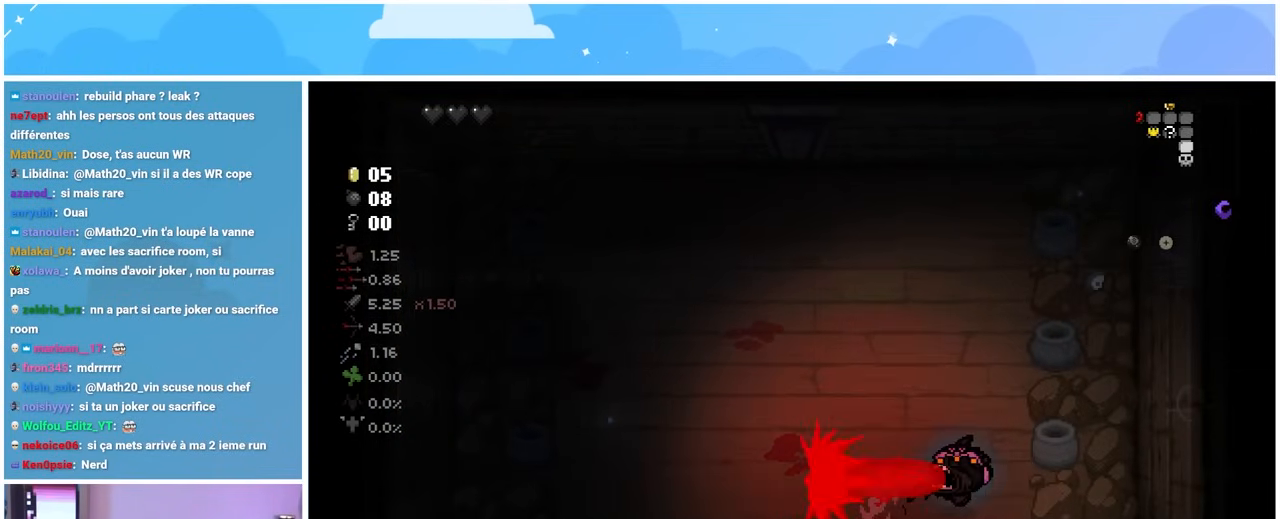
Gameplay with a controller (Xbox layout); each line is a JSON object with the inputs held at the frame after it. "events" lists button and stick changes between this image and that frame as [ms after this image, input, new state], when the widget could be followed in between. Not read: L3 R3.
{"buttons": [], "left_stick": "center", "right_stick": "center", "events": [[67, "left_stick", "center"]]}
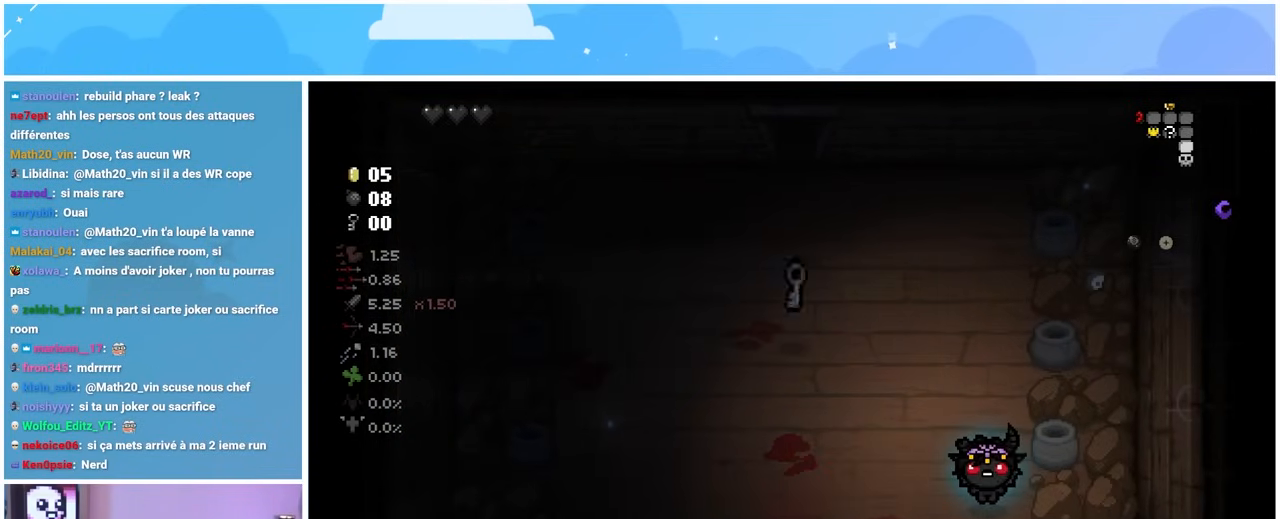
{"buttons": [], "left_stick": "up-left", "right_stick": "center", "events": [[167, "left_stick", "up"], [267, "left_stick", "up-left"]]}
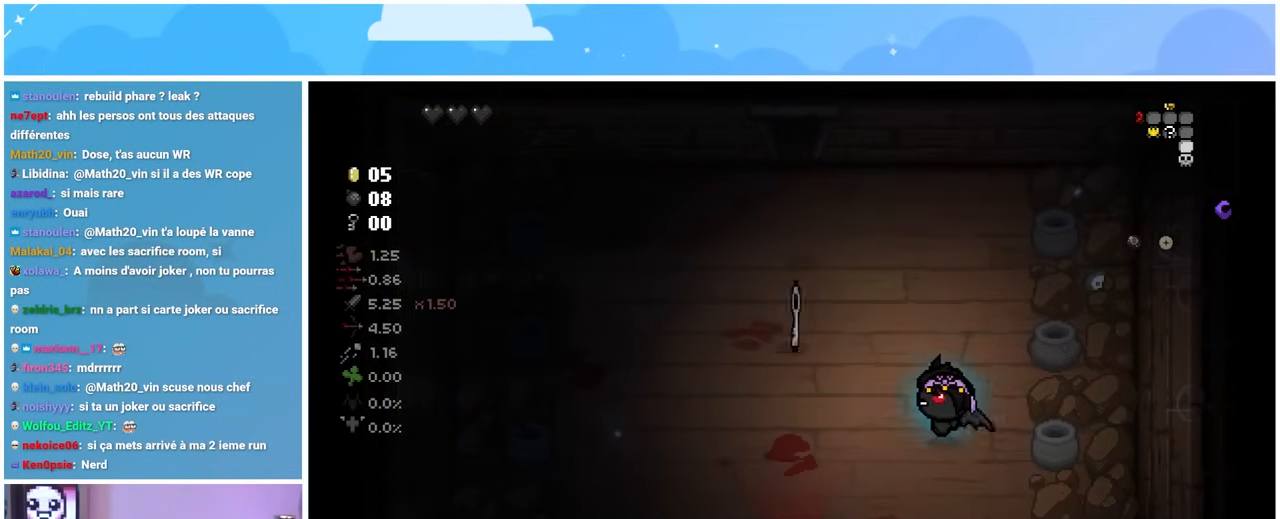
{"buttons": [], "left_stick": "up", "right_stick": "center", "events": [[300, "left_stick", "up"]]}
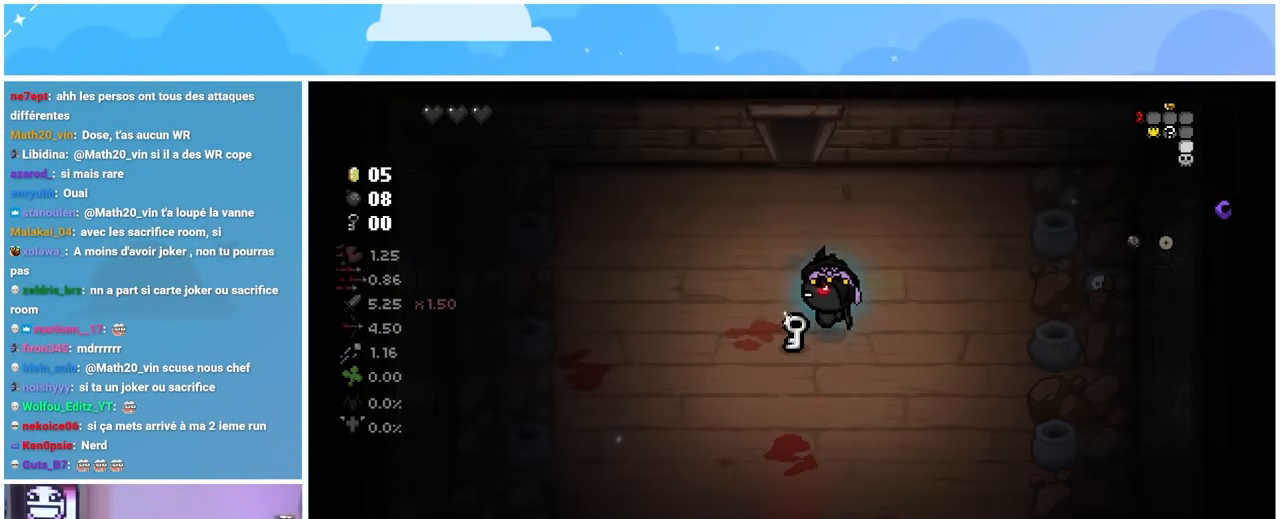
{"buttons": [], "left_stick": "down-right", "right_stick": "center", "events": [[67, "left_stick", "left"], [283, "left_stick", "down"], [433, "left_stick", "down-right"]]}
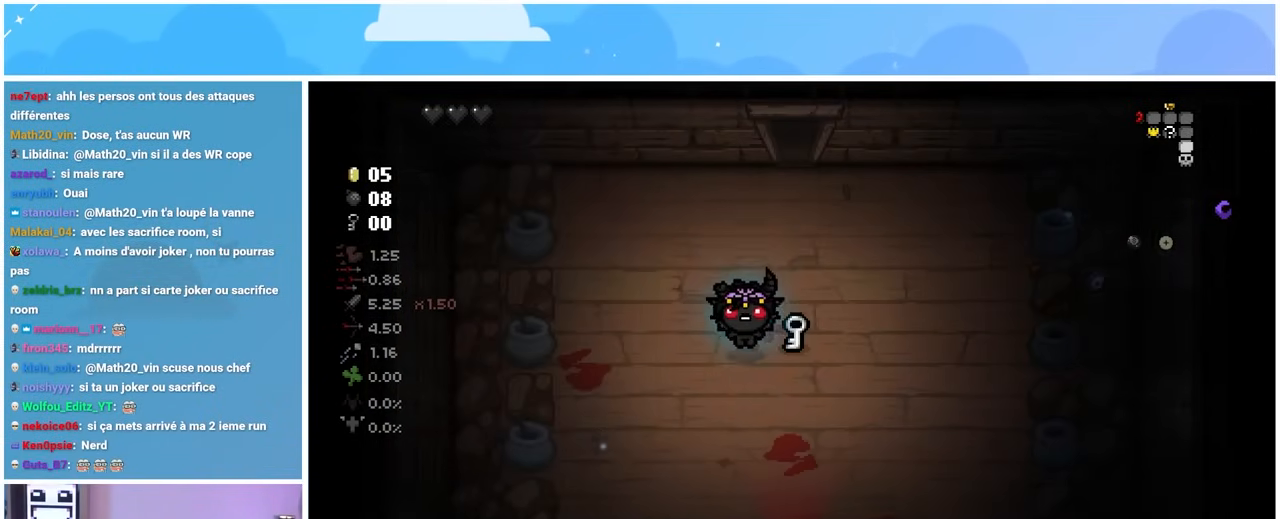
{"buttons": [], "left_stick": "center", "right_stick": "center", "events": [[150, "left_stick", "center"]]}
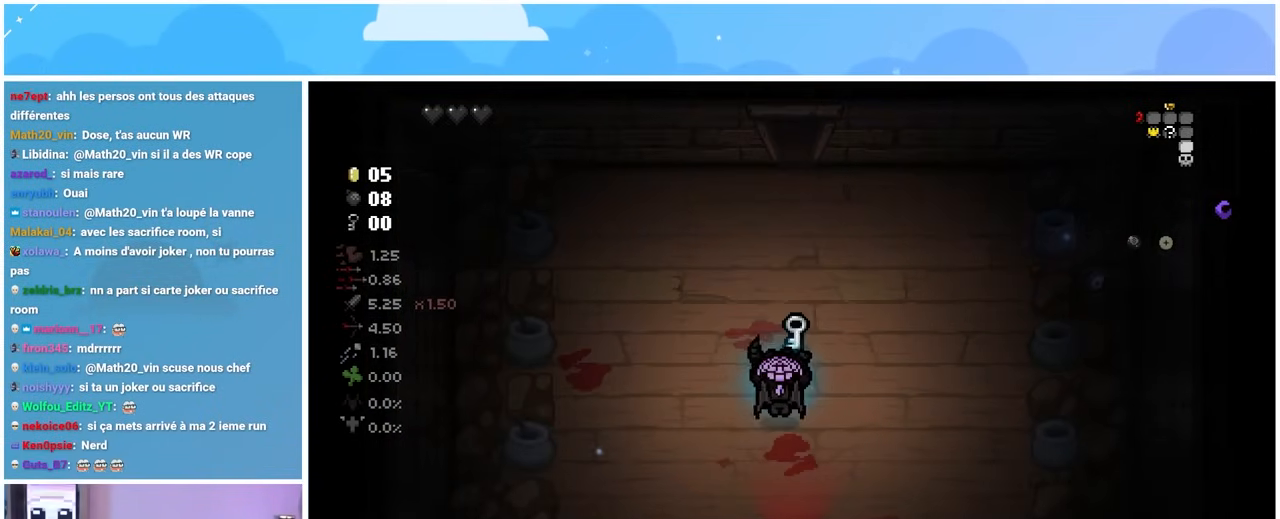
{"buttons": [], "left_stick": "up-right", "right_stick": "center", "events": [[17, "left_stick", "up"], [150, "left_stick", "up-right"]]}
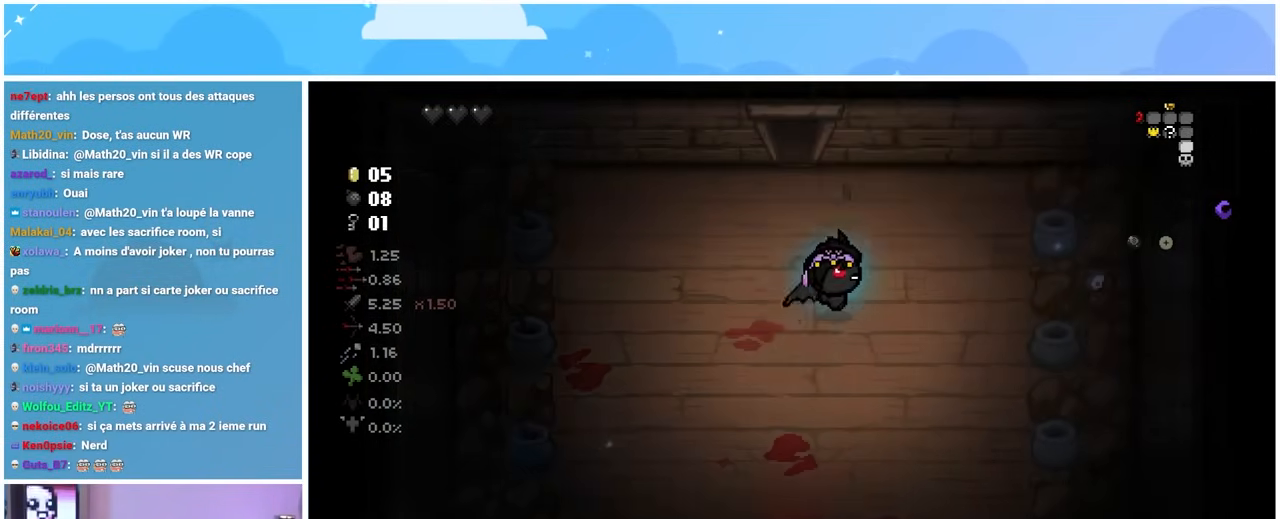
{"buttons": [], "left_stick": "center", "right_stick": "center", "events": [[33, "left_stick", "center"]]}
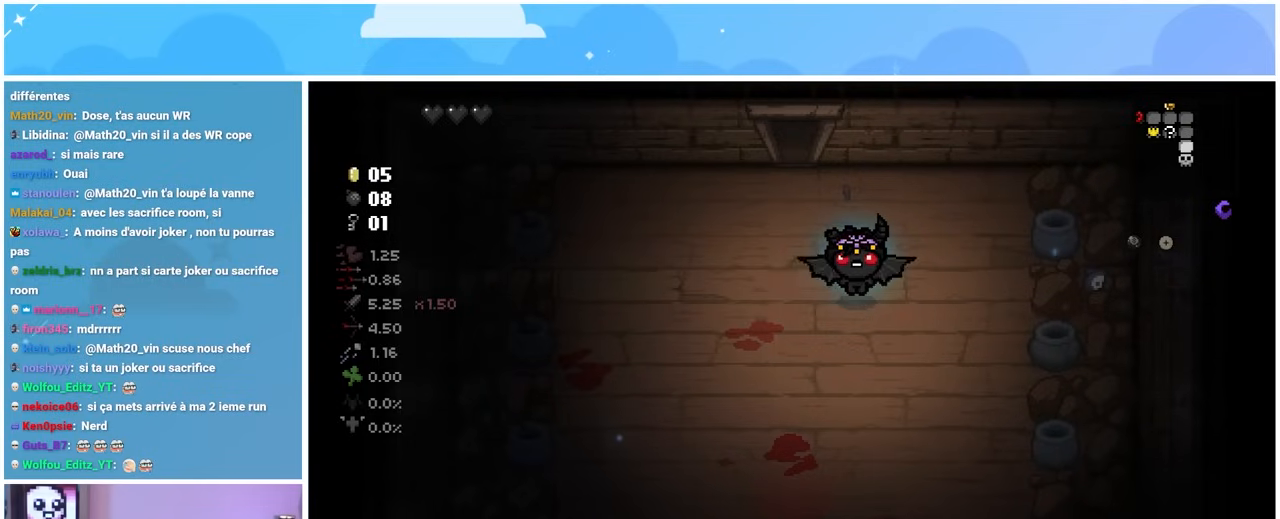
{"buttons": [], "left_stick": "center", "right_stick": "center", "events": []}
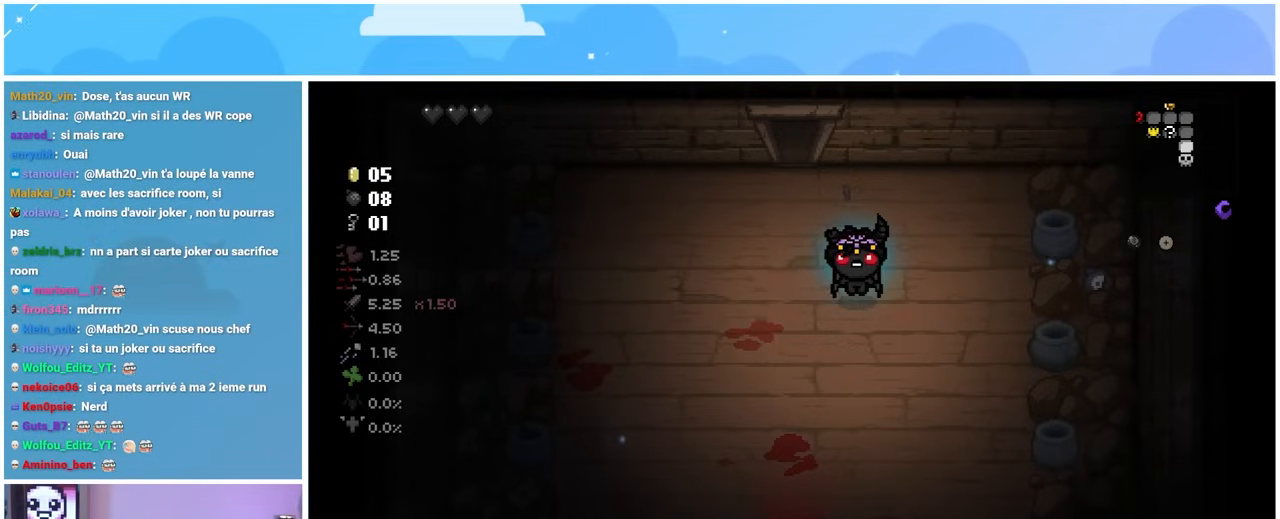
{"buttons": [], "left_stick": "center", "right_stick": "center", "events": []}
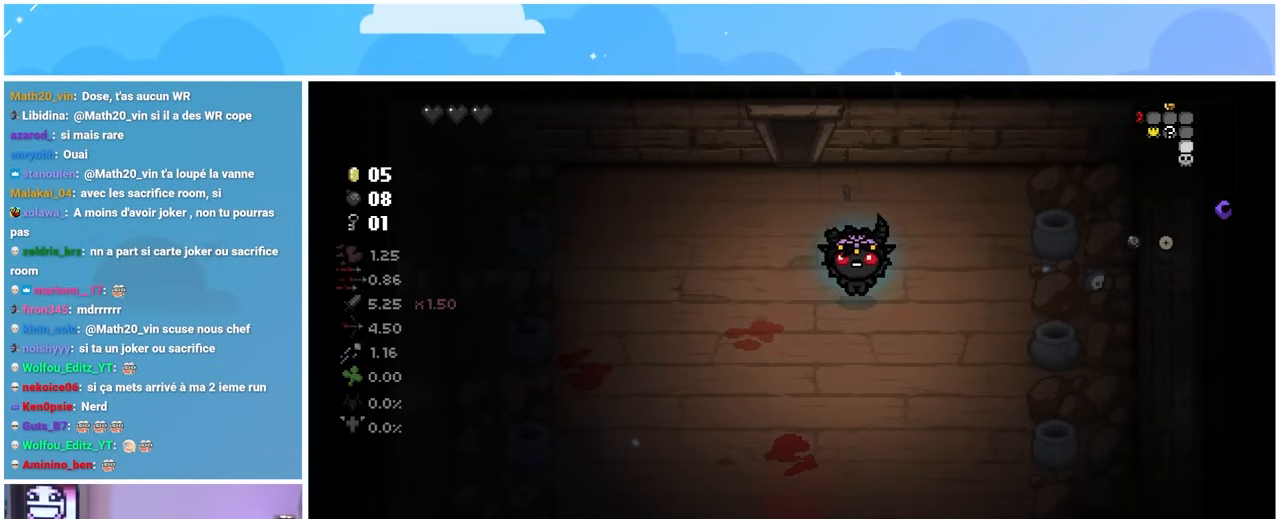
{"buttons": [], "left_stick": "left", "right_stick": "center", "events": [[450, "left_stick", "left"]]}
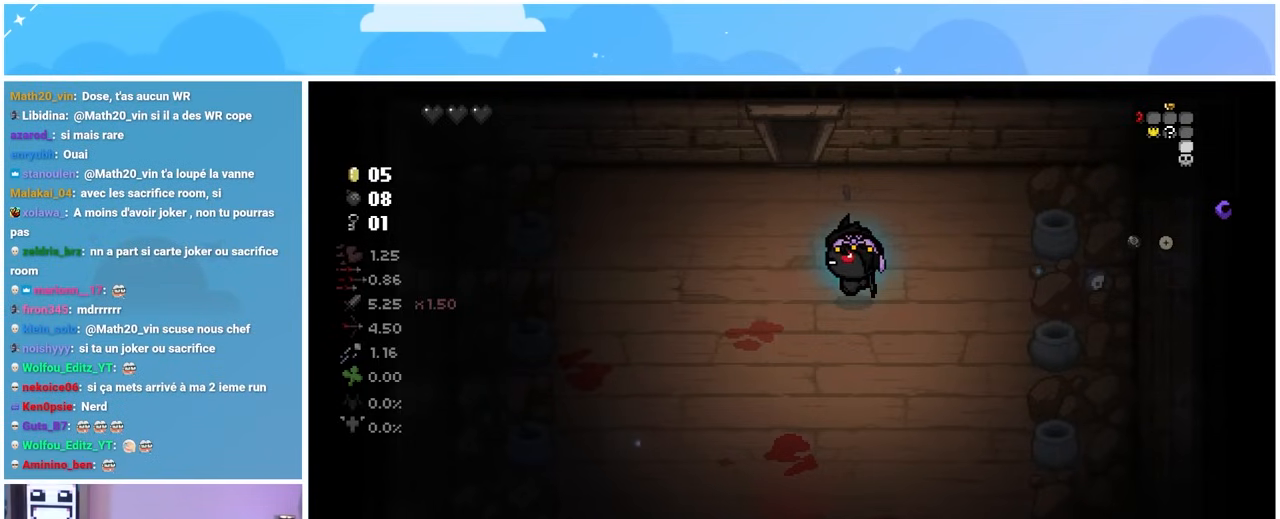
{"buttons": [], "left_stick": "down-left", "right_stick": "center", "events": [[283, "left_stick", "down-left"]]}
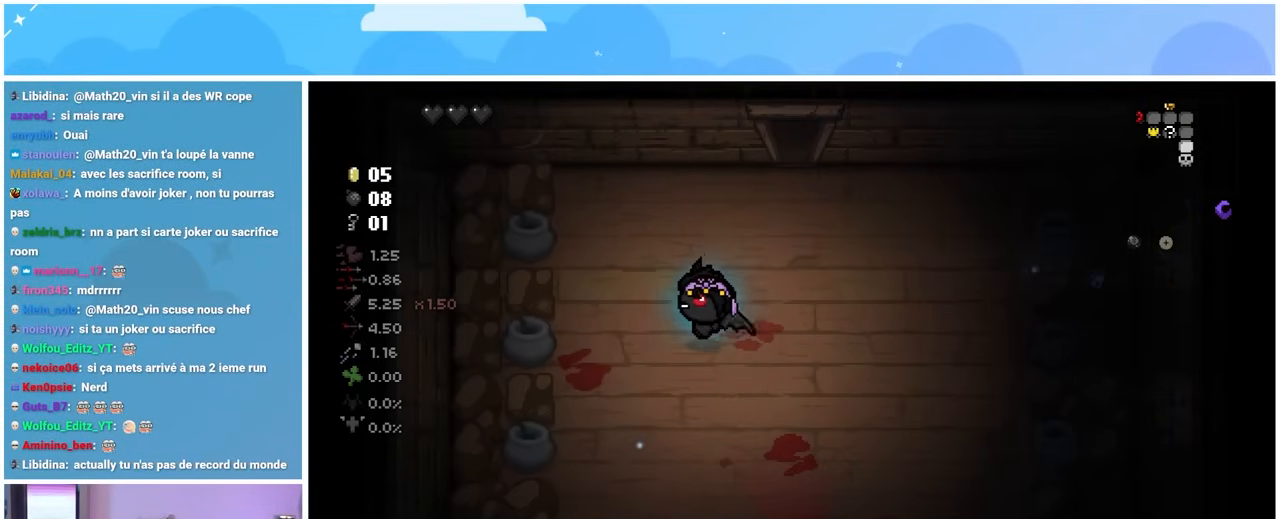
{"buttons": [], "left_stick": "down-right", "right_stick": "center", "events": [[50, "left_stick", "left"], [283, "left_stick", "up-right"], [383, "left_stick", "right"], [483, "left_stick", "down-right"]]}
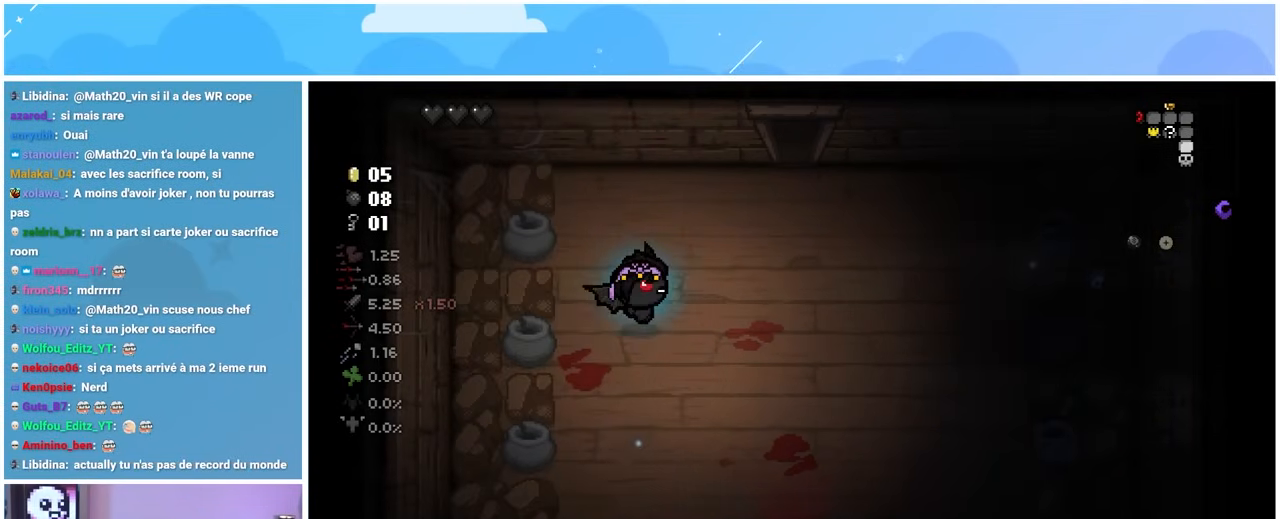
{"buttons": [], "left_stick": "up-right", "right_stick": "center", "events": [[267, "left_stick", "down-left"], [417, "left_stick", "up-left"], [500, "left_stick", "up-right"]]}
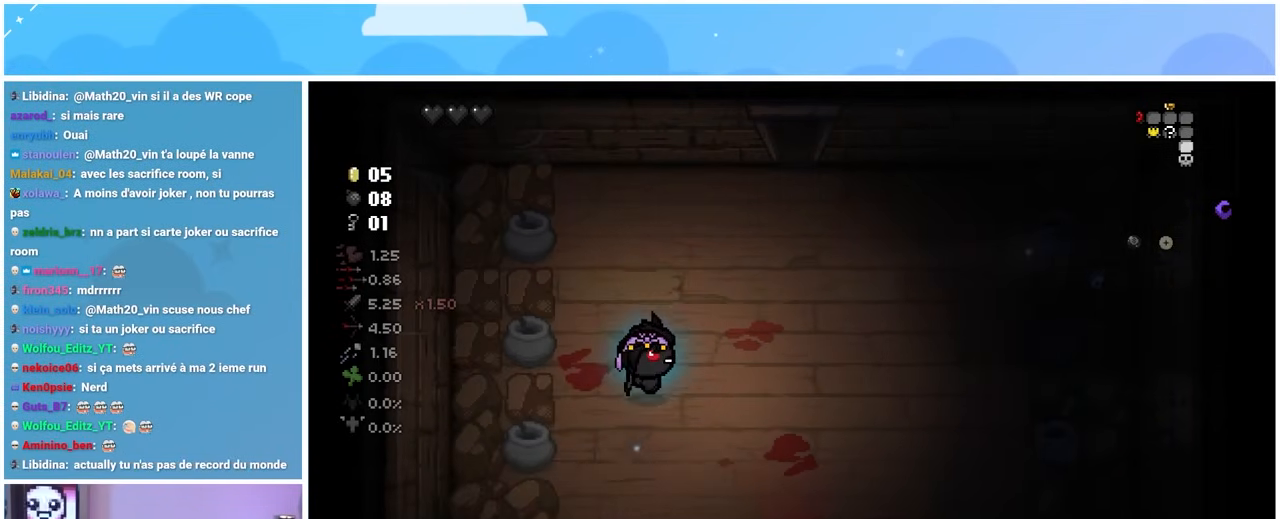
{"buttons": [], "left_stick": "up-right", "right_stick": "center", "events": [[83, "left_stick", "down-right"], [200, "left_stick", "down-left"], [283, "left_stick", "up-left"], [417, "left_stick", "up-right"]]}
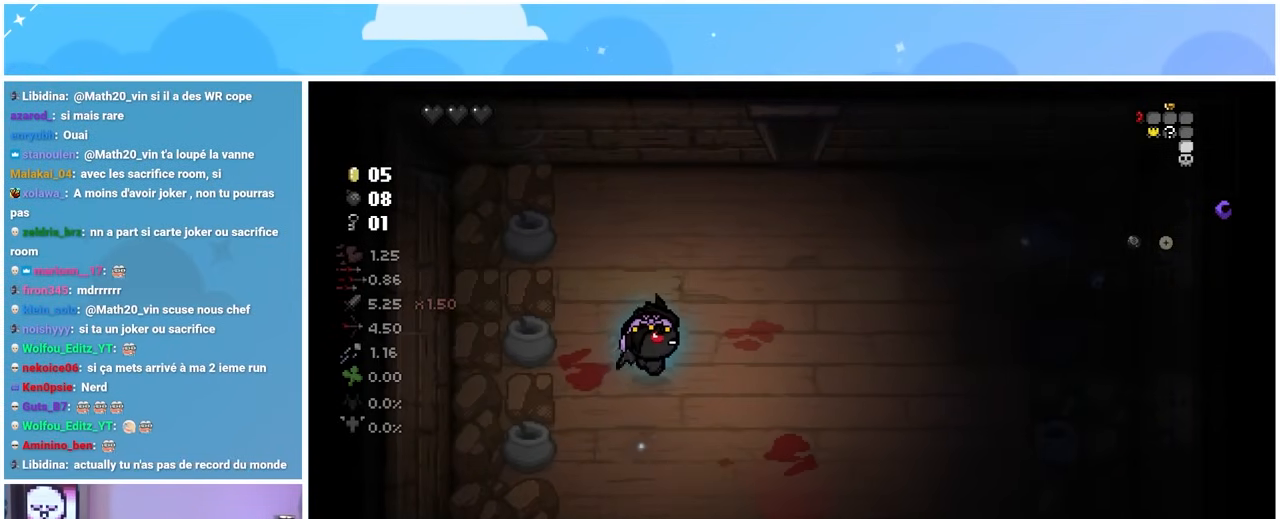
{"buttons": [], "left_stick": "down", "right_stick": "center", "events": [[33, "left_stick", "center"], [333, "left_stick", "down"]]}
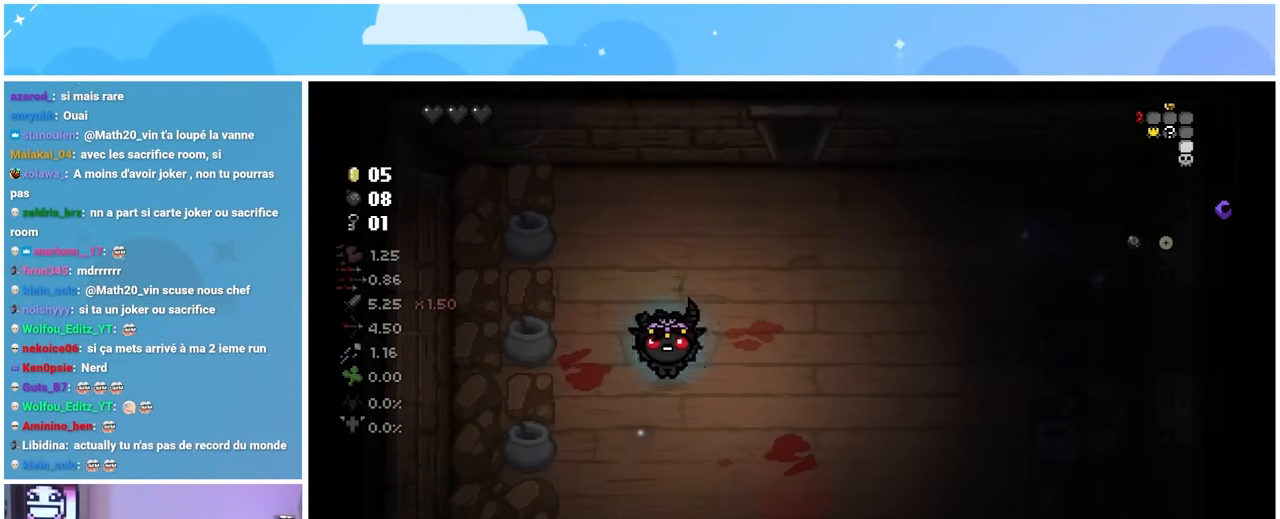
{"buttons": [], "left_stick": "center", "right_stick": "center", "events": [[300, "left_stick", "center"]]}
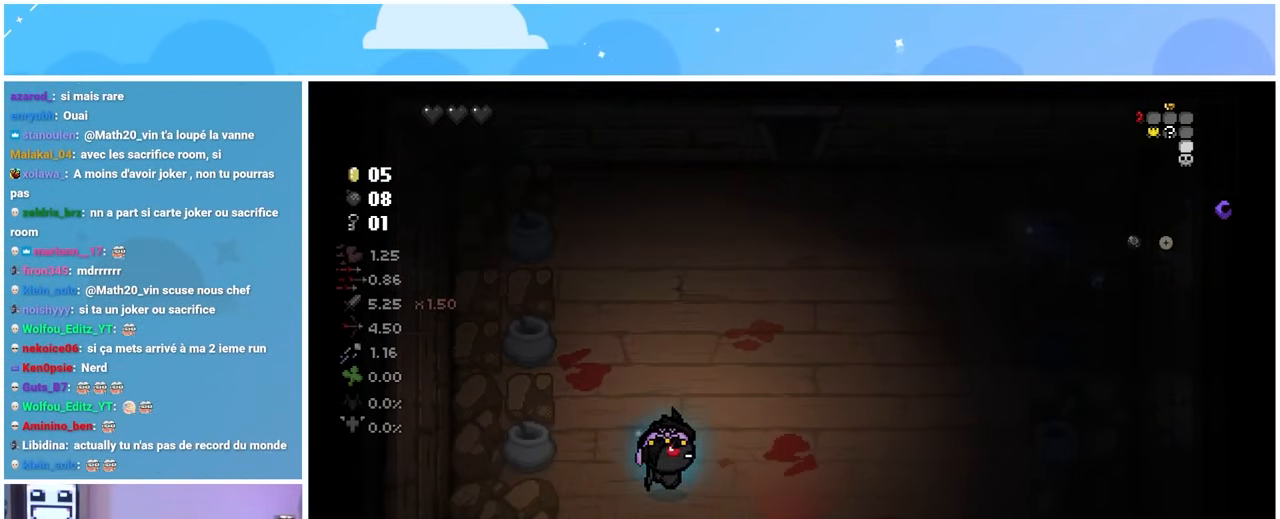
{"buttons": [], "left_stick": "up-right", "right_stick": "center", "events": [[33, "left_stick", "right"], [267, "left_stick", "up-right"]]}
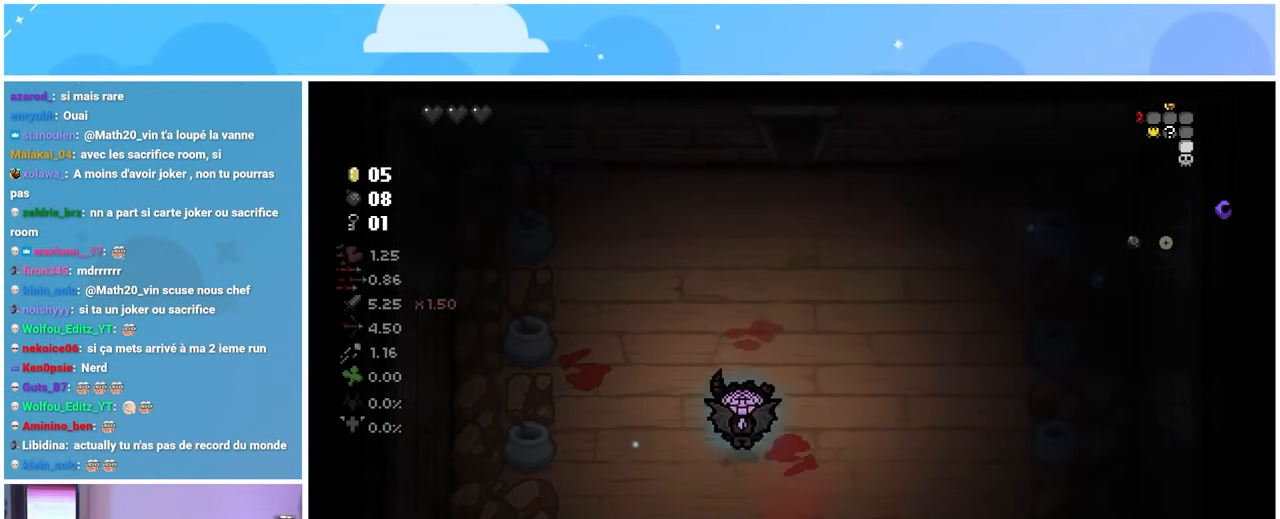
{"buttons": [], "left_stick": "down", "right_stick": "center", "events": [[200, "left_stick", "down-right"], [300, "left_stick", "down"]]}
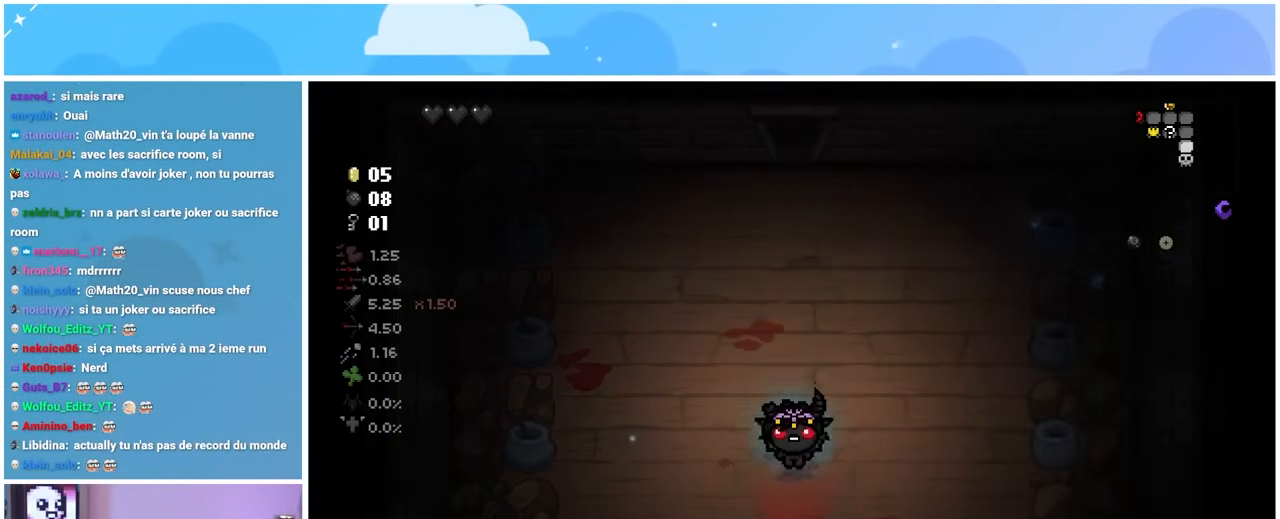
{"buttons": [], "left_stick": "center", "right_stick": "center", "events": [[467, "left_stick", "center"]]}
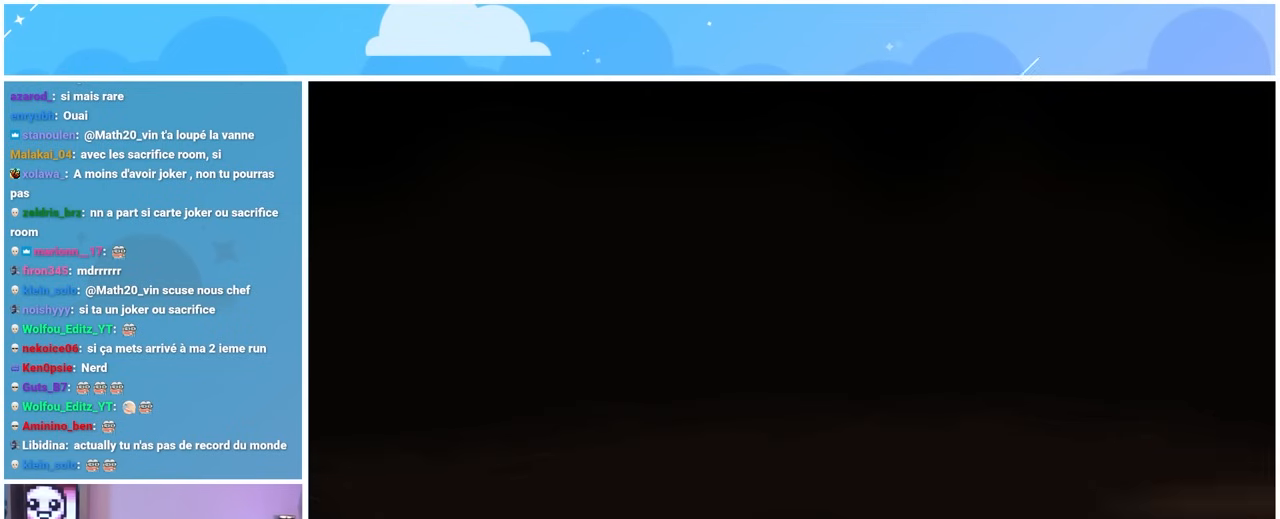
{"buttons": ["A"], "left_stick": "center", "right_stick": "center", "events": [[500, "A", "down"]]}
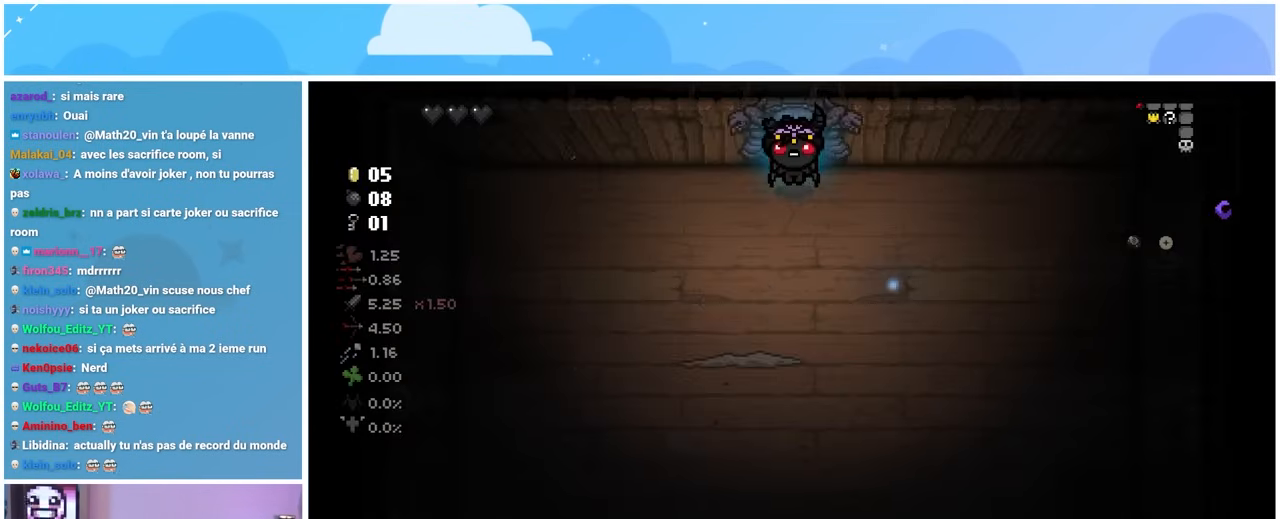
{"buttons": [], "left_stick": "left", "right_stick": "down-right", "events": [[100, "A", "up"], [183, "left_stick", "left"], [417, "right_stick", "down-right"]]}
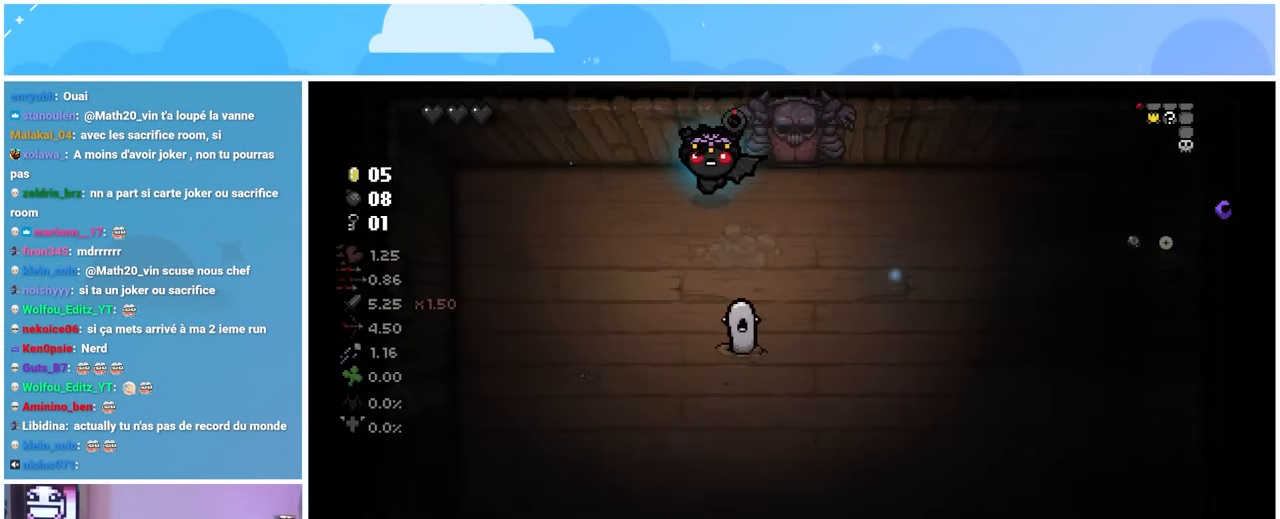
{"buttons": [], "left_stick": "down-left", "right_stick": "right", "events": [[67, "left_stick", "down-left"], [117, "right_stick", "right"], [217, "left_stick", "down"], [367, "left_stick", "down-left"]]}
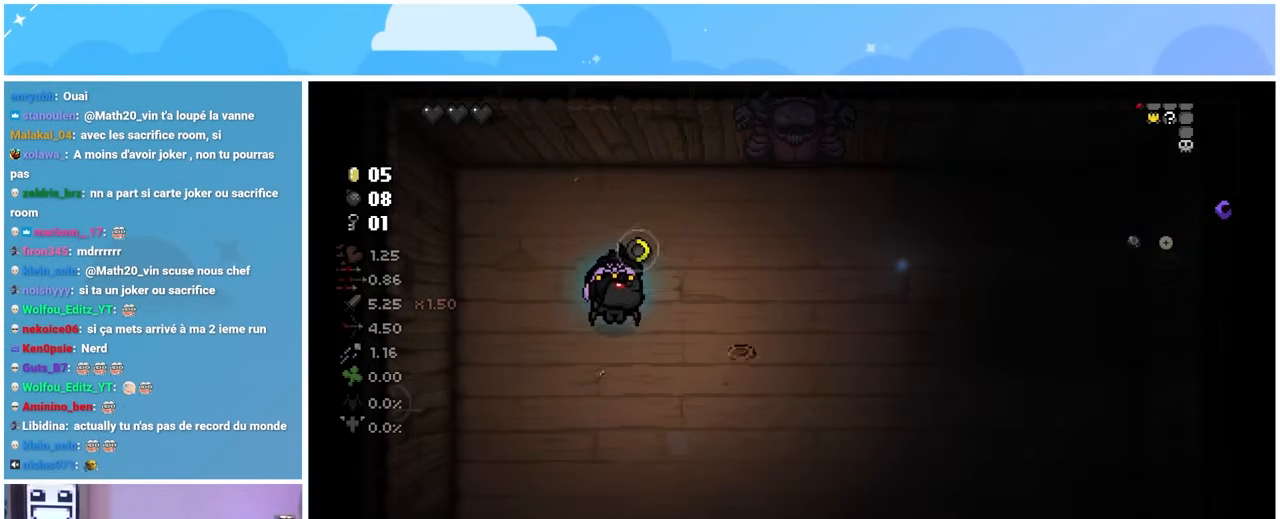
{"buttons": [], "left_stick": "down-right", "right_stick": "up-right", "events": [[167, "left_stick", "down"], [400, "left_stick", "down-right"], [417, "right_stick", "up-right"]]}
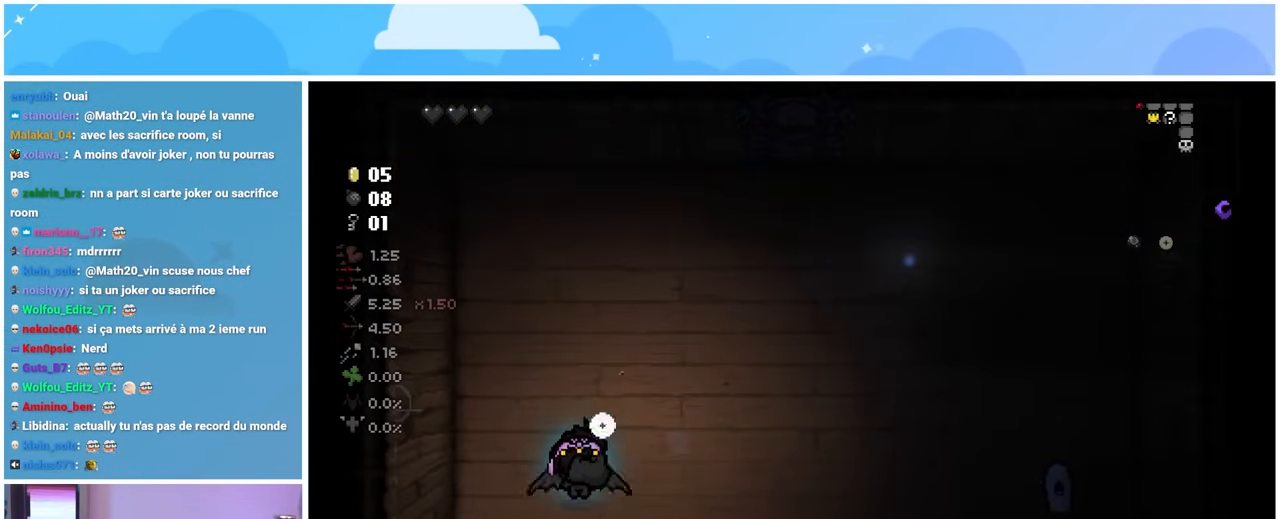
{"buttons": [], "left_stick": "right", "right_stick": "right", "events": [[283, "left_stick", "right"], [483, "right_stick", "right"]]}
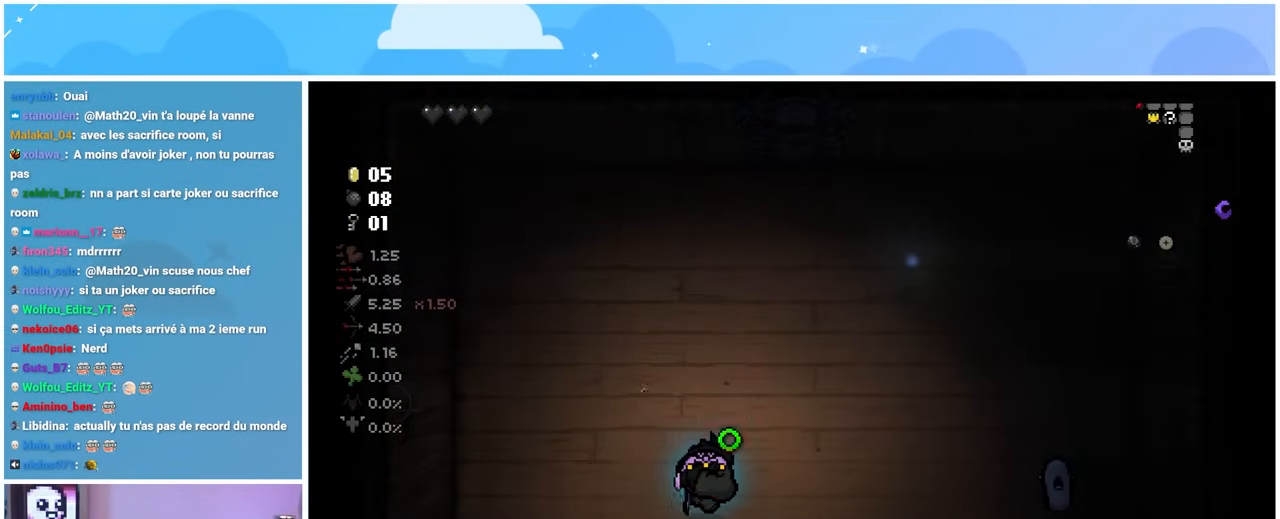
{"buttons": [], "left_stick": "down", "right_stick": "right", "events": [[383, "left_stick", "down"]]}
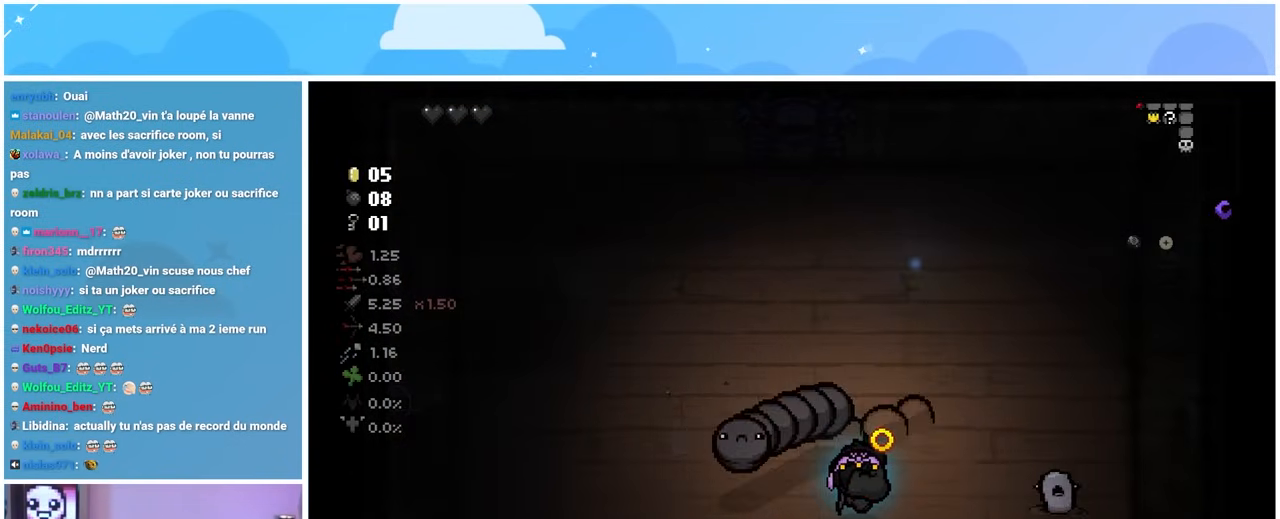
{"buttons": [], "left_stick": "down-left", "right_stick": "center", "events": [[33, "left_stick", "right"], [183, "left_stick", "up-right"], [217, "right_stick", "center"], [300, "left_stick", "center"], [417, "left_stick", "left"], [483, "left_stick", "down-left"]]}
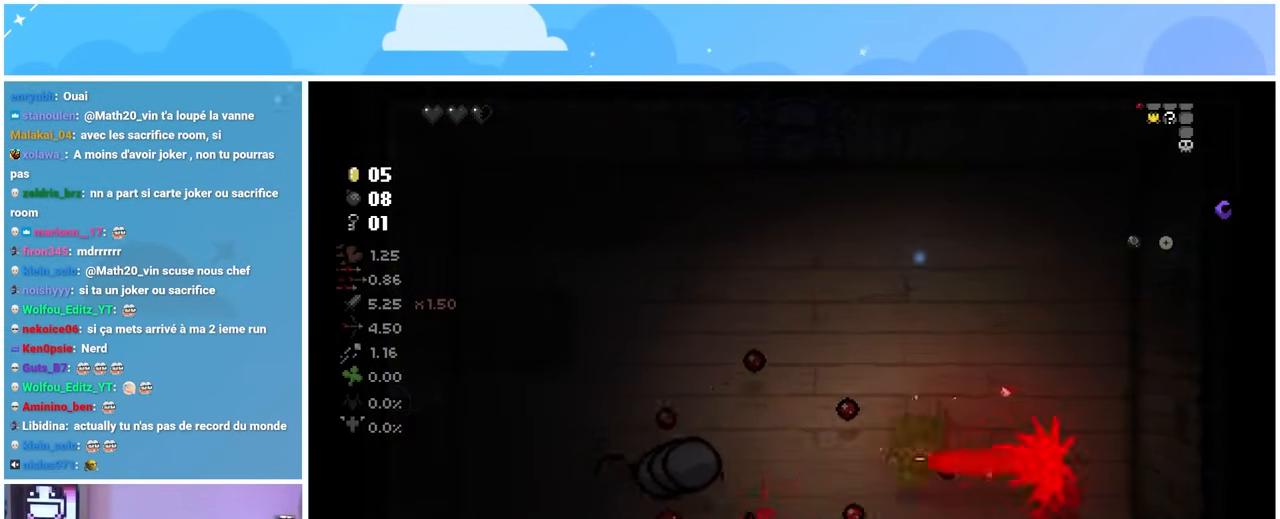
{"buttons": [], "left_stick": "right", "right_stick": "left", "events": [[117, "left_stick", "left"], [267, "left_stick", "up"], [350, "right_stick", "left"], [483, "left_stick", "right"]]}
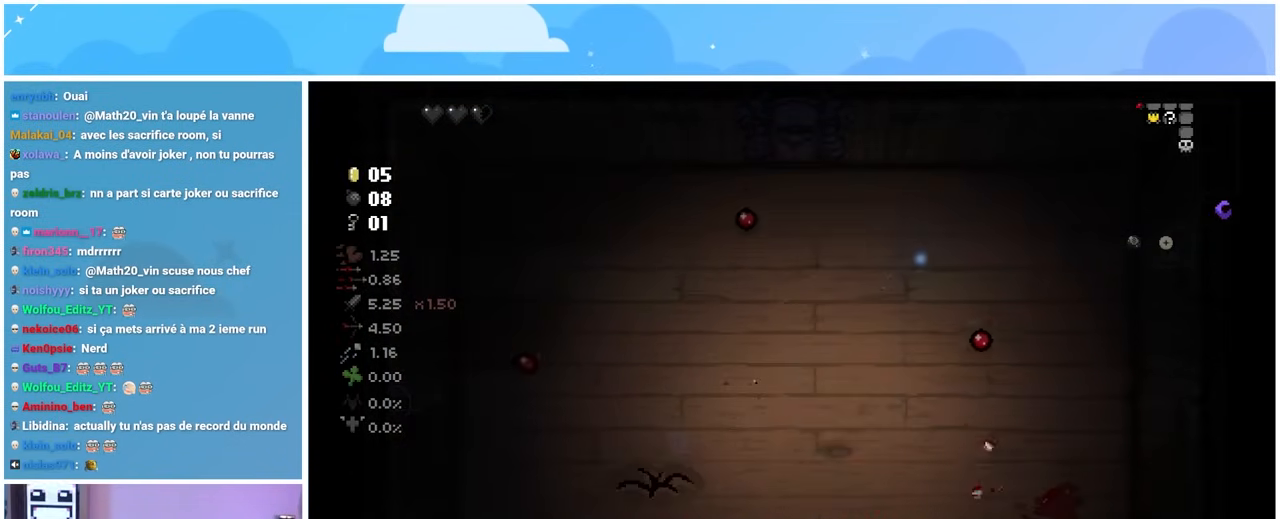
{"buttons": [], "left_stick": "center", "right_stick": "left", "events": [[67, "left_stick", "down"], [133, "left_stick", "down-left"], [350, "left_stick", "center"]]}
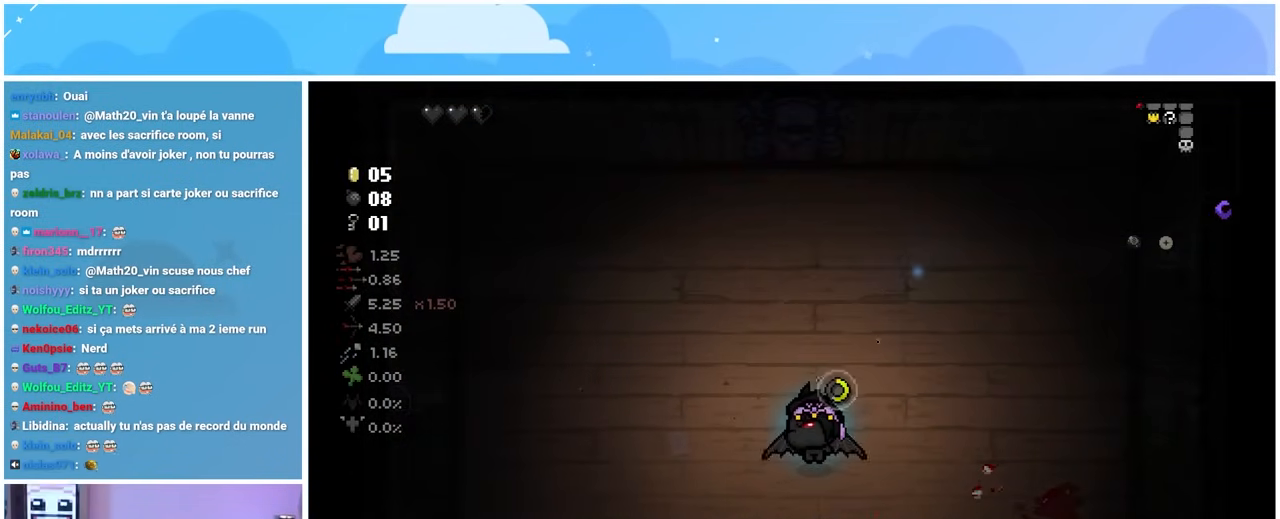
{"buttons": [], "left_stick": "down-left", "right_stick": "up-left", "events": [[150, "left_stick", "down"], [150, "right_stick", "up-left"], [383, "left_stick", "down-left"]]}
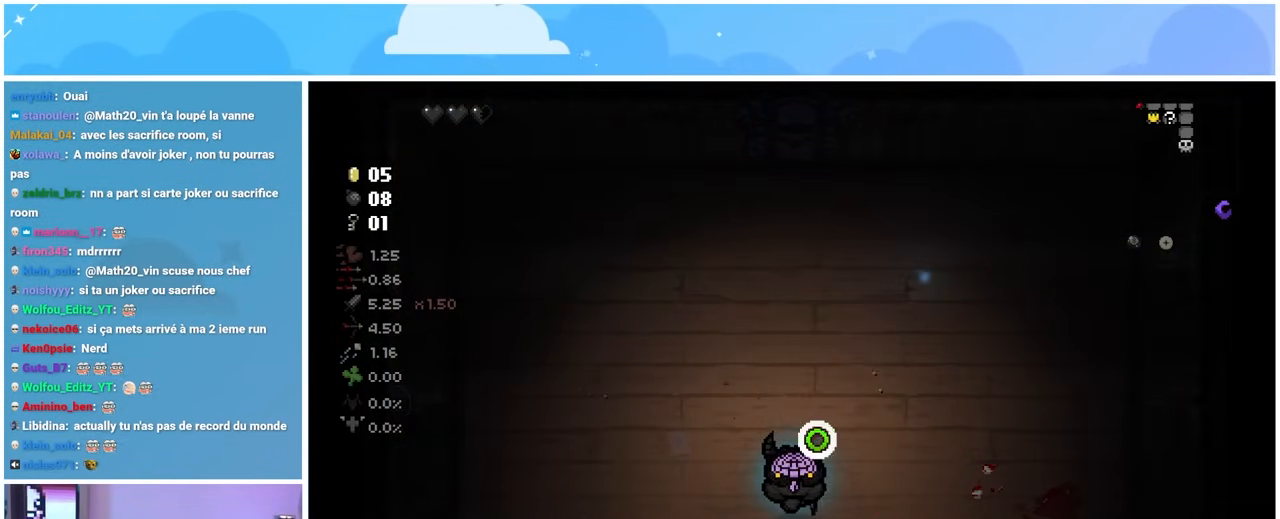
{"buttons": [], "left_stick": "up-right", "right_stick": "center", "events": [[367, "right_stick", "up"], [400, "left_stick", "up-left"], [467, "left_stick", "up-right"], [500, "right_stick", "center"]]}
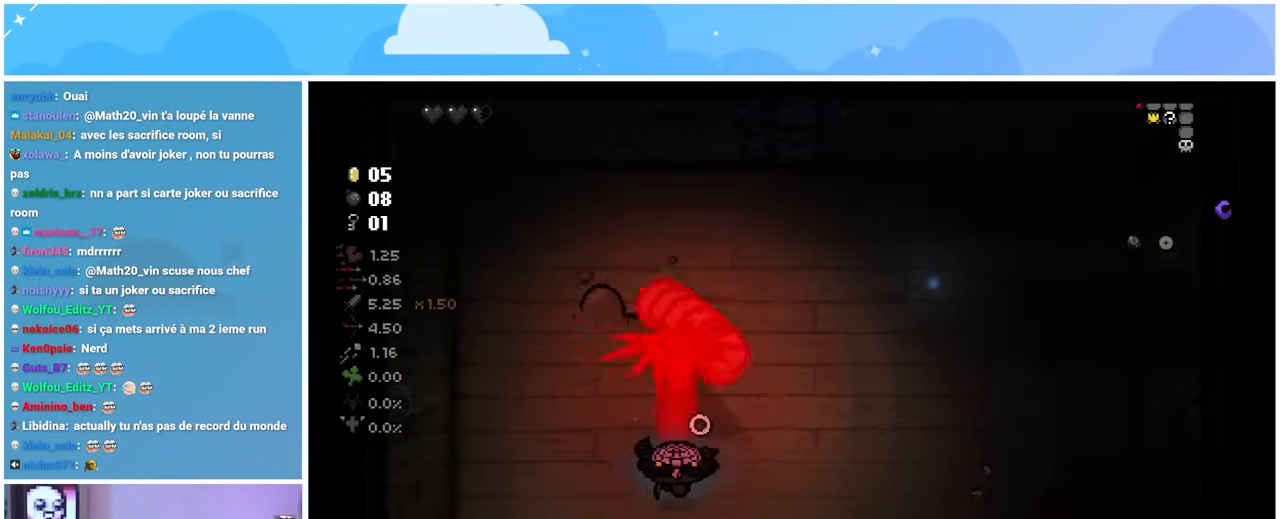
{"buttons": [], "left_stick": "left", "right_stick": "right", "events": [[100, "left_stick", "down-left"], [317, "left_stick", "center"], [383, "right_stick", "right"], [433, "left_stick", "left"]]}